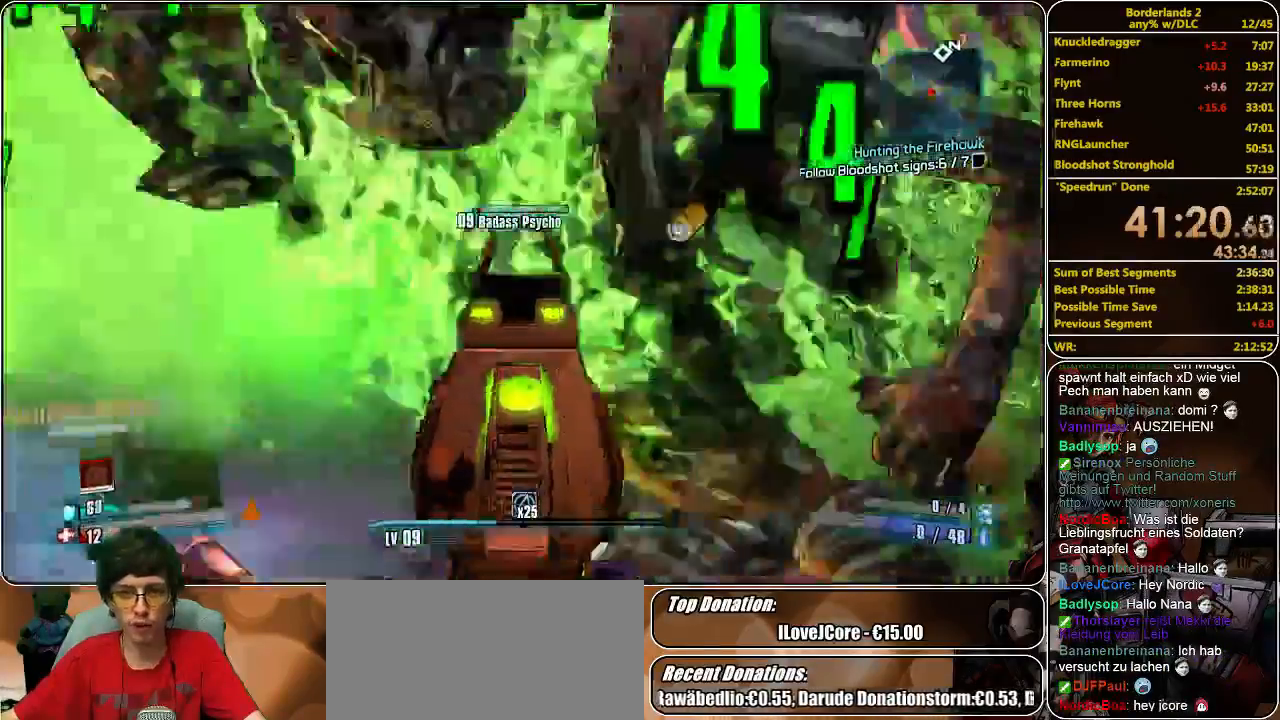
Gameplay with keyboard and mouse; each line is a JSON object with the keys and mouse buttons held at the frame after it. "events" lists presses ("down") and releases ("up") of "a", "alt", "c", "ctrl", "d", "e", "f", "q", "r", "s", "shift", "space", "tab", "v", "w", "x", "z", "mouse_left", "mouse_middle", "mouse_right", "mouse_wheel_up" and "mouse_wheel_down" between this image and that frame as [ms after this image, input, new state], when the widget could be followed in between. "mouse_left", "mouse_middle", "mouse_right", "mouse_wheel_up", "mouse_wheel_down" = the "left", "middle", "right", "wheel_up", "wheel_down" buttons of the "mouse" list. No other keys are recorded. Mouse movement is not recorded.
{"keys": [], "mouse": [], "events": [[67, "mouse_left", "down"], [133, "mouse_left", "up"], [167, "mouse_right", "up"]]}
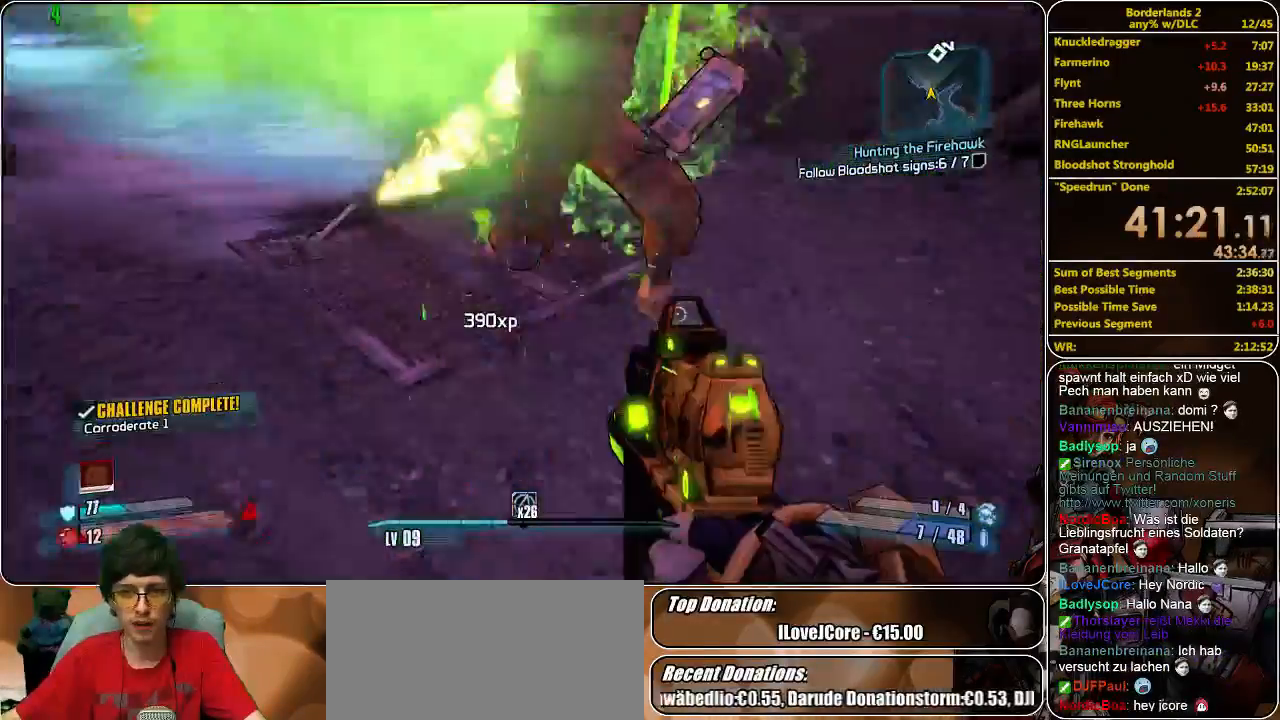
{"keys": [], "mouse": [], "events": [[100, "w", "down"], [433, "e", "down"], [433, "w", "up"], [500, "e", "up"]]}
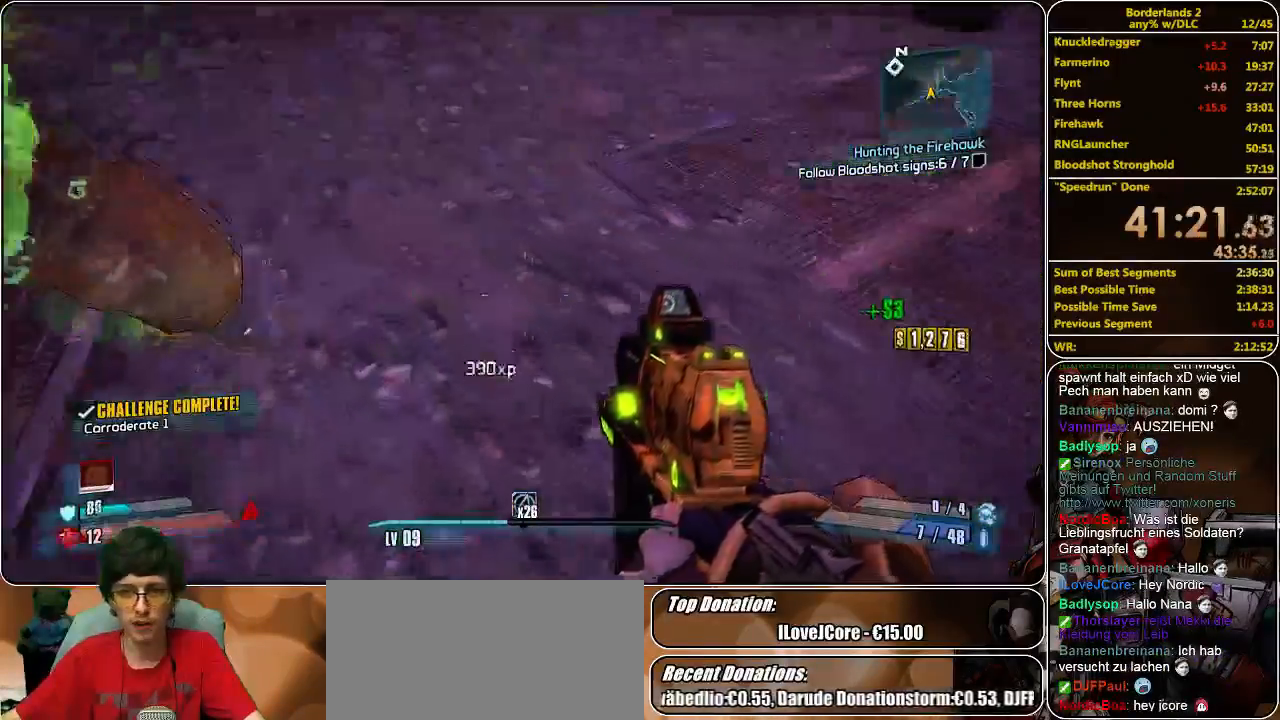
{"keys": ["shift", "w"], "mouse": [], "events": [[100, "e", "down"], [167, "e", "up"], [233, "w", "down"], [333, "shift", "down"]]}
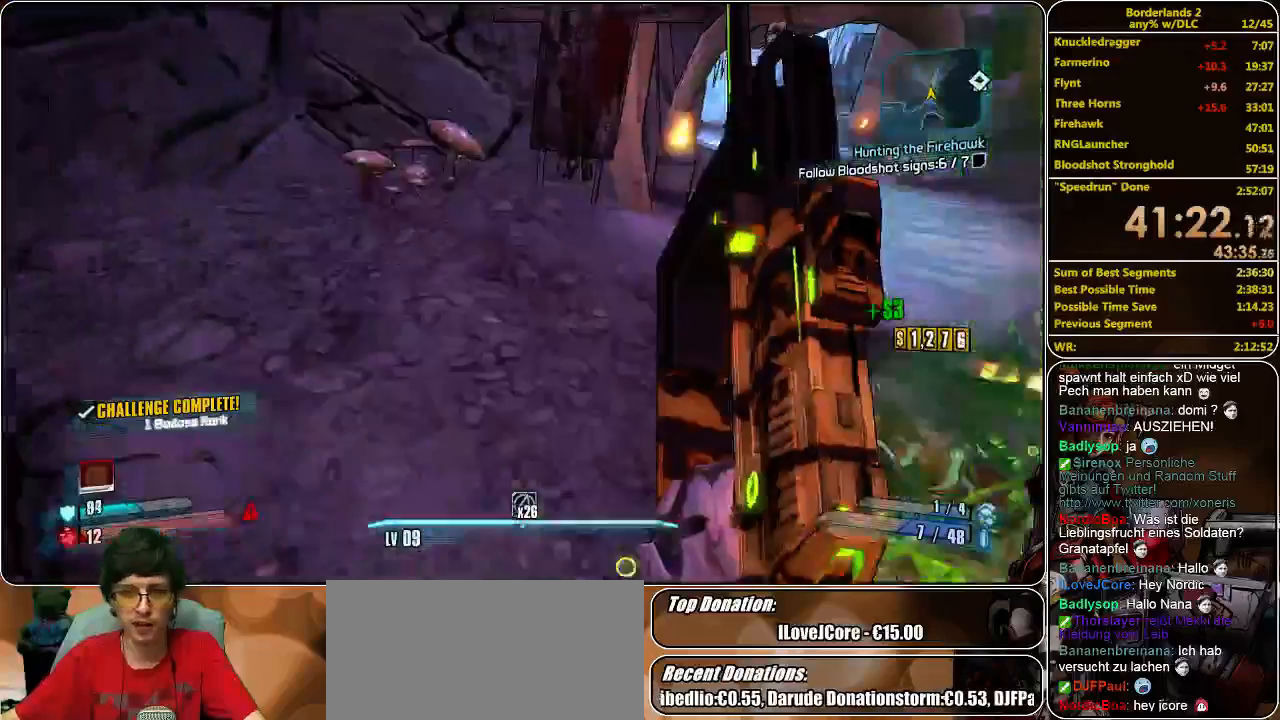
{"keys": ["shift", "w"], "mouse": [], "events": []}
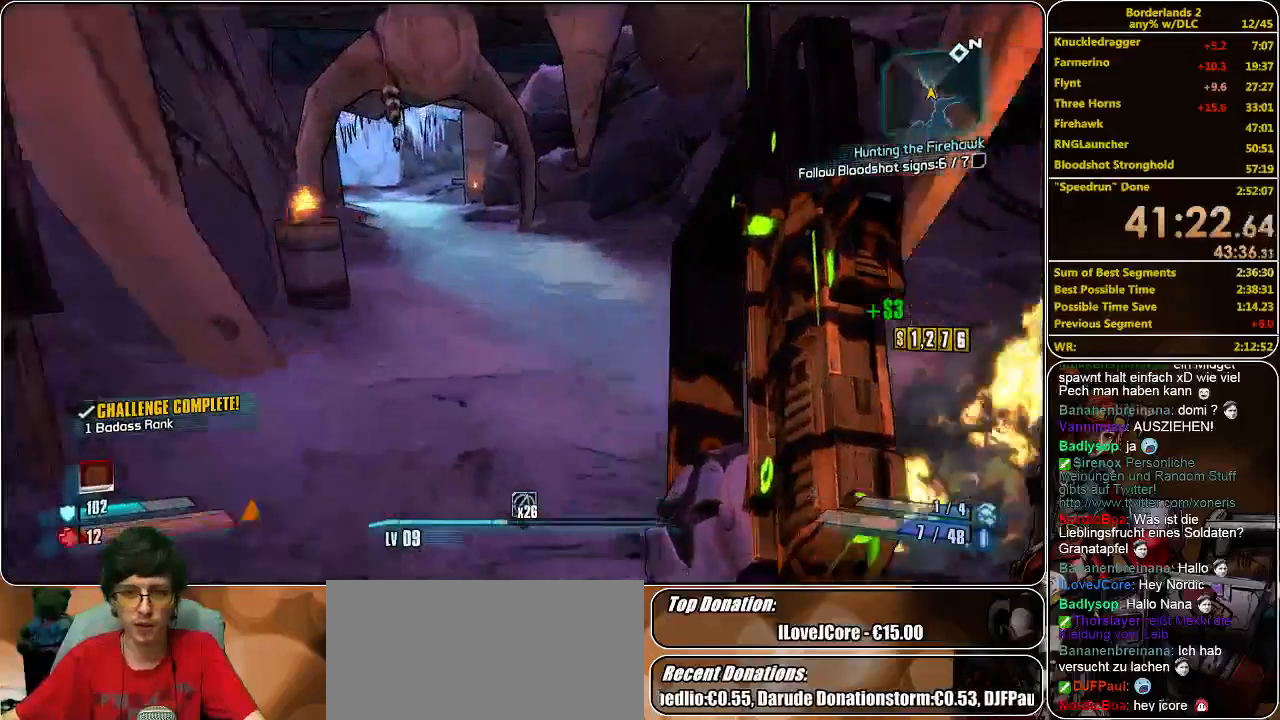
{"keys": ["w"], "mouse": [], "events": [[67, "shift", "up"]]}
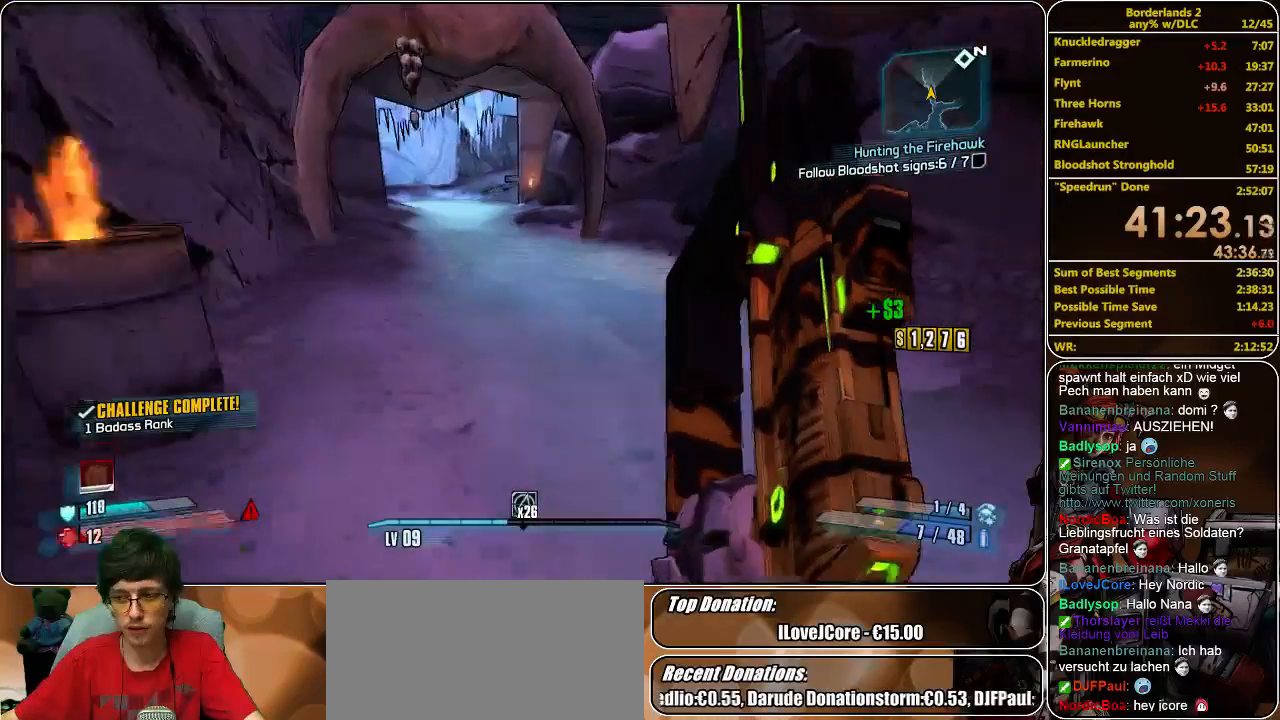
{"keys": ["w"], "mouse": [], "events": []}
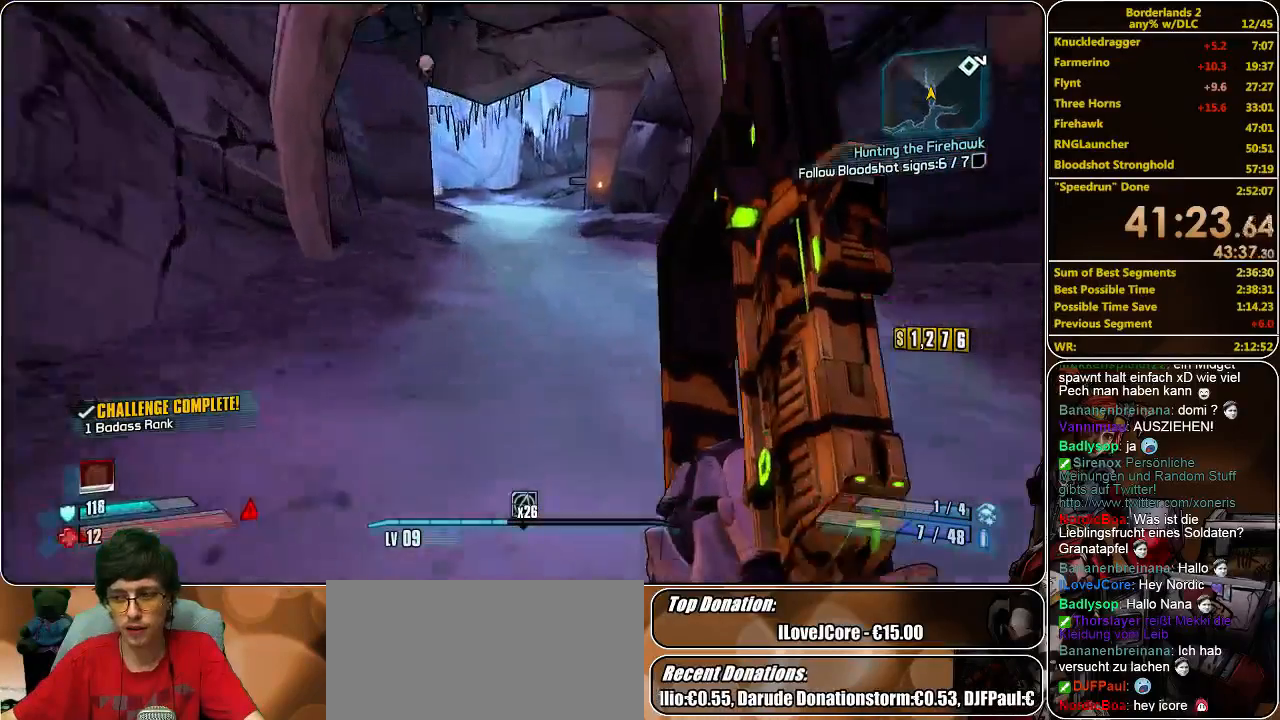
{"keys": ["w"], "mouse": [], "events": []}
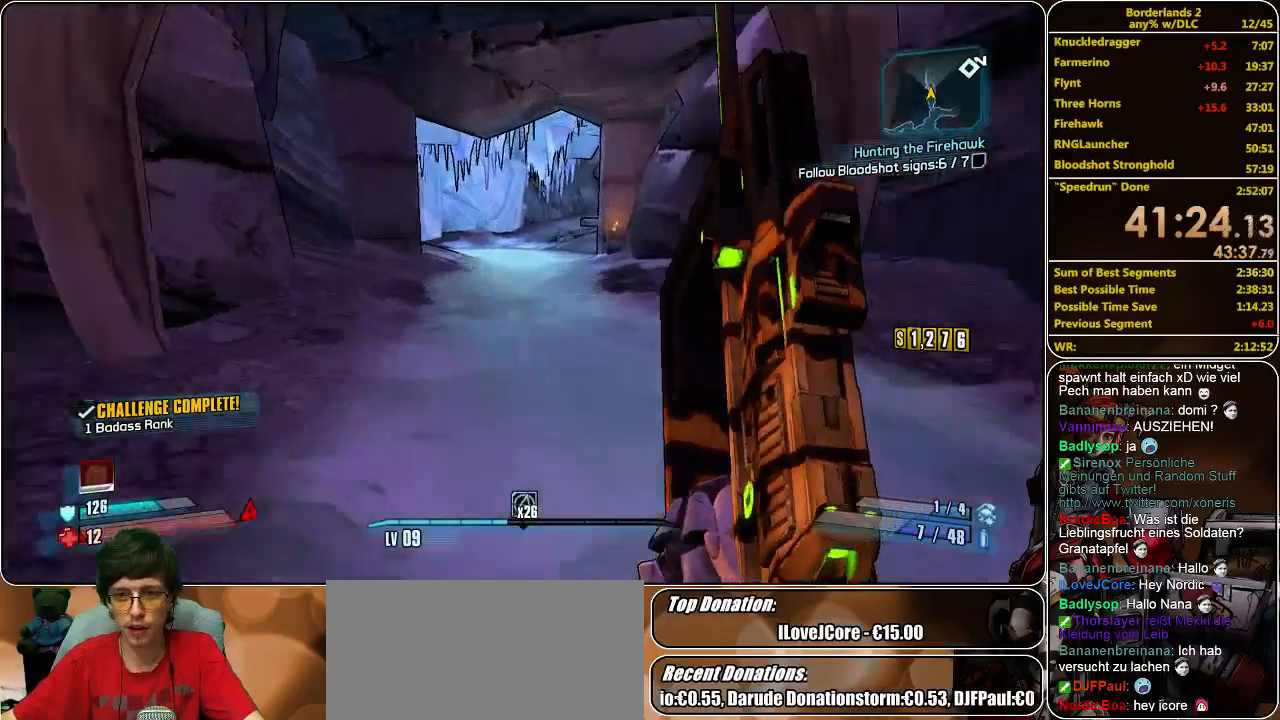
{"keys": ["w"], "mouse": [], "events": []}
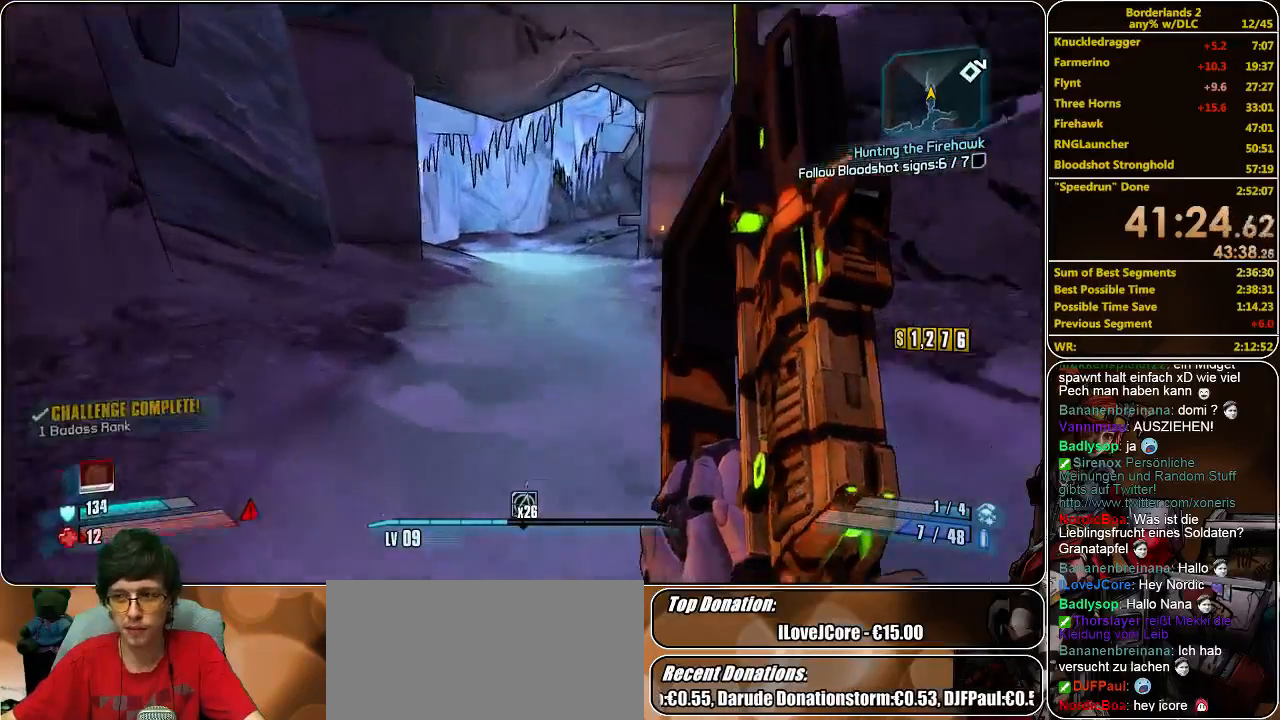
{"keys": ["w"], "mouse": [], "events": [[100, "a", "down"], [233, "a", "up"]]}
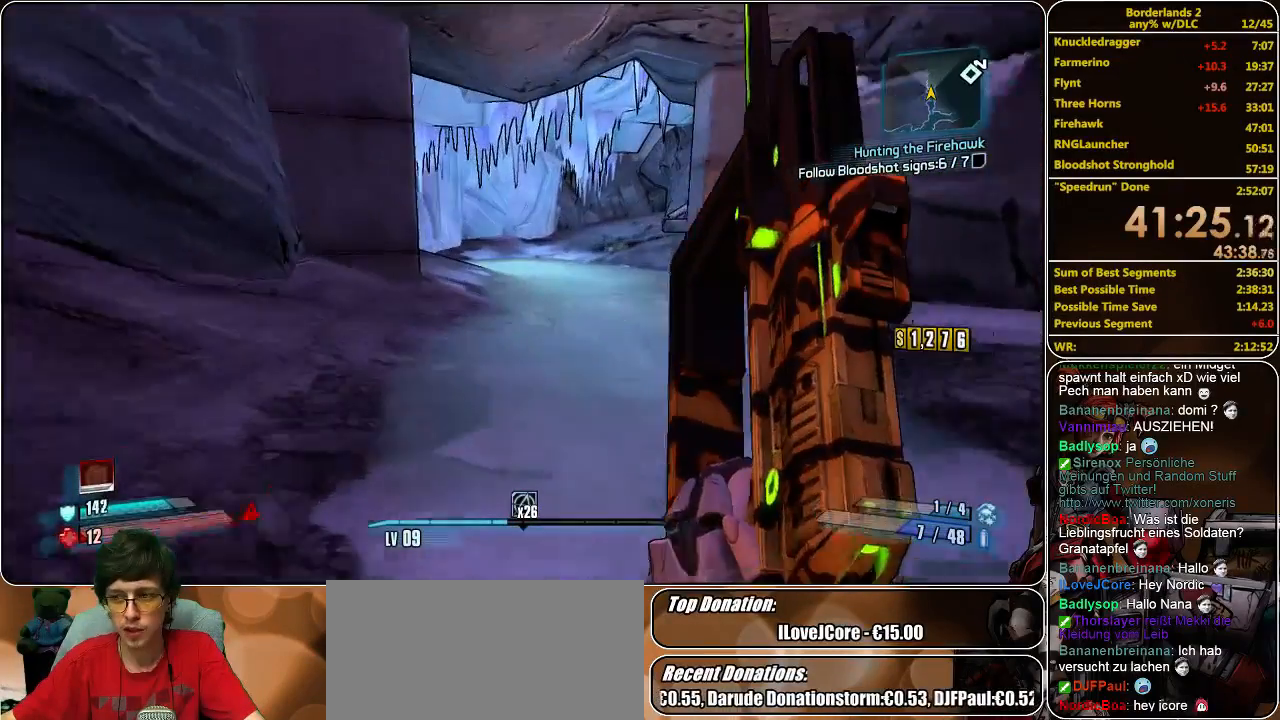
{"keys": ["w"], "mouse": [], "events": []}
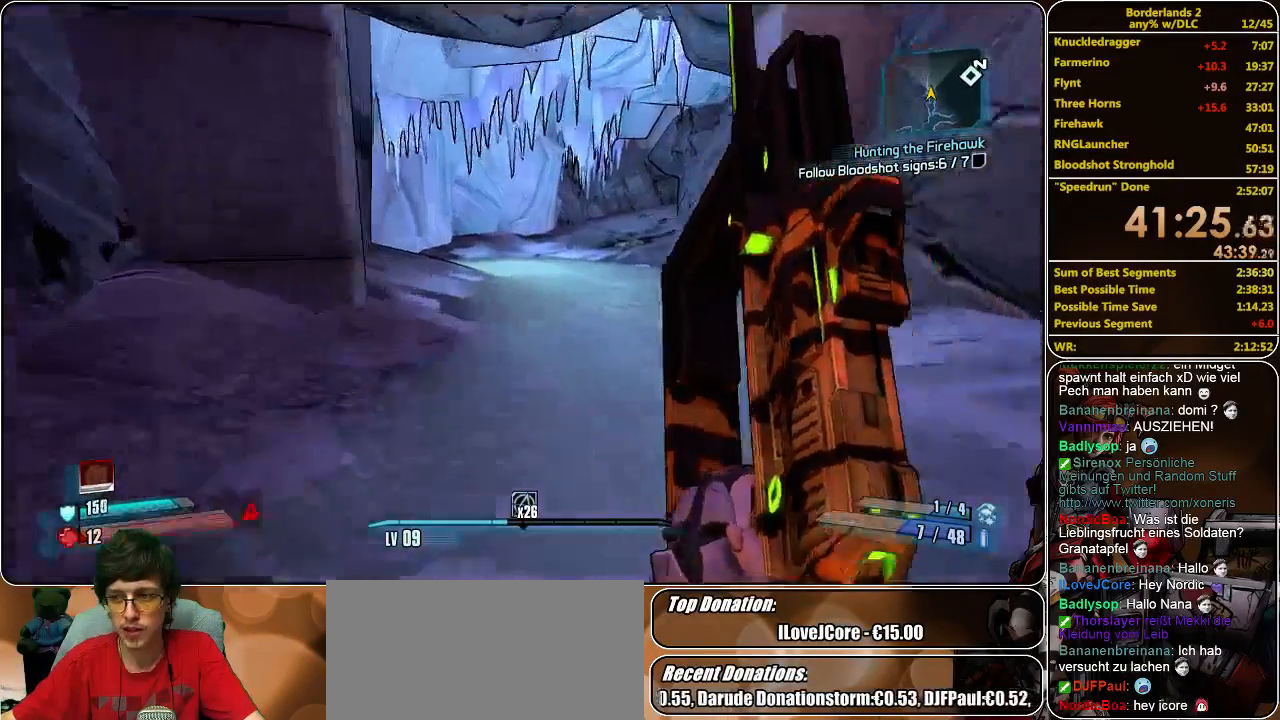
{"keys": ["w"], "mouse": [], "events": []}
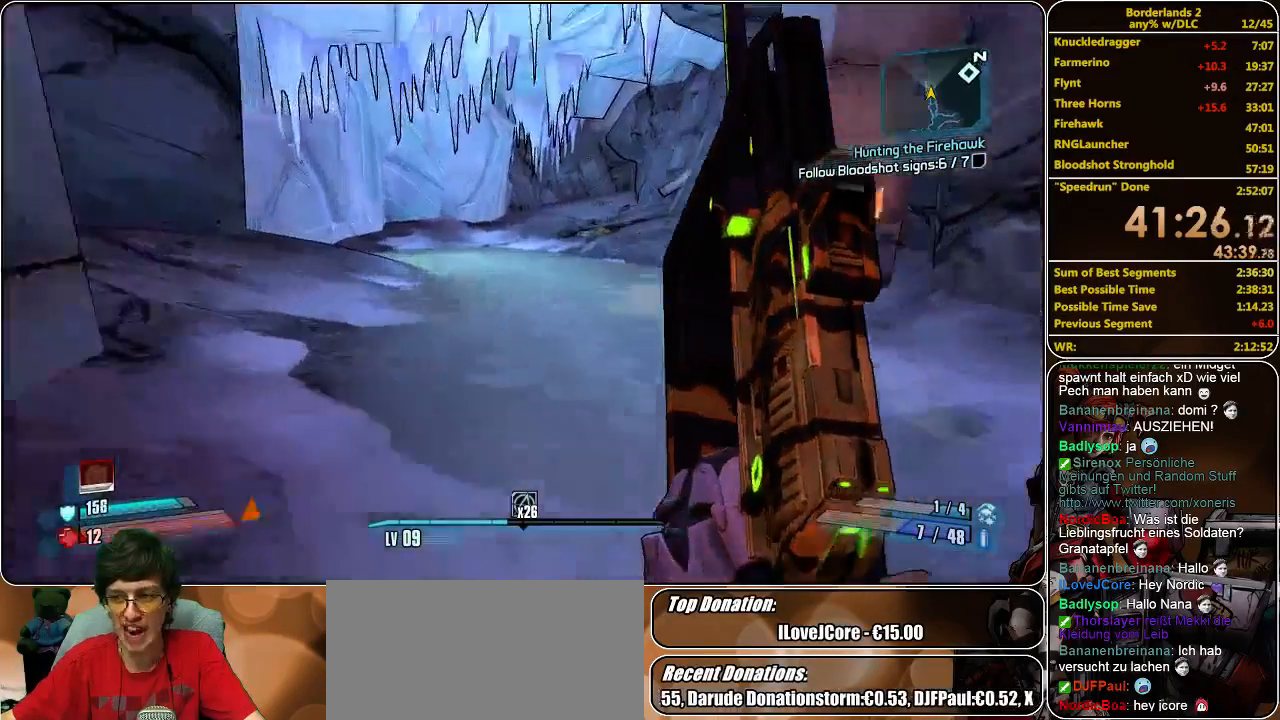
{"keys": ["w"], "mouse": [], "events": [[133, "space", "down"], [300, "space", "up"]]}
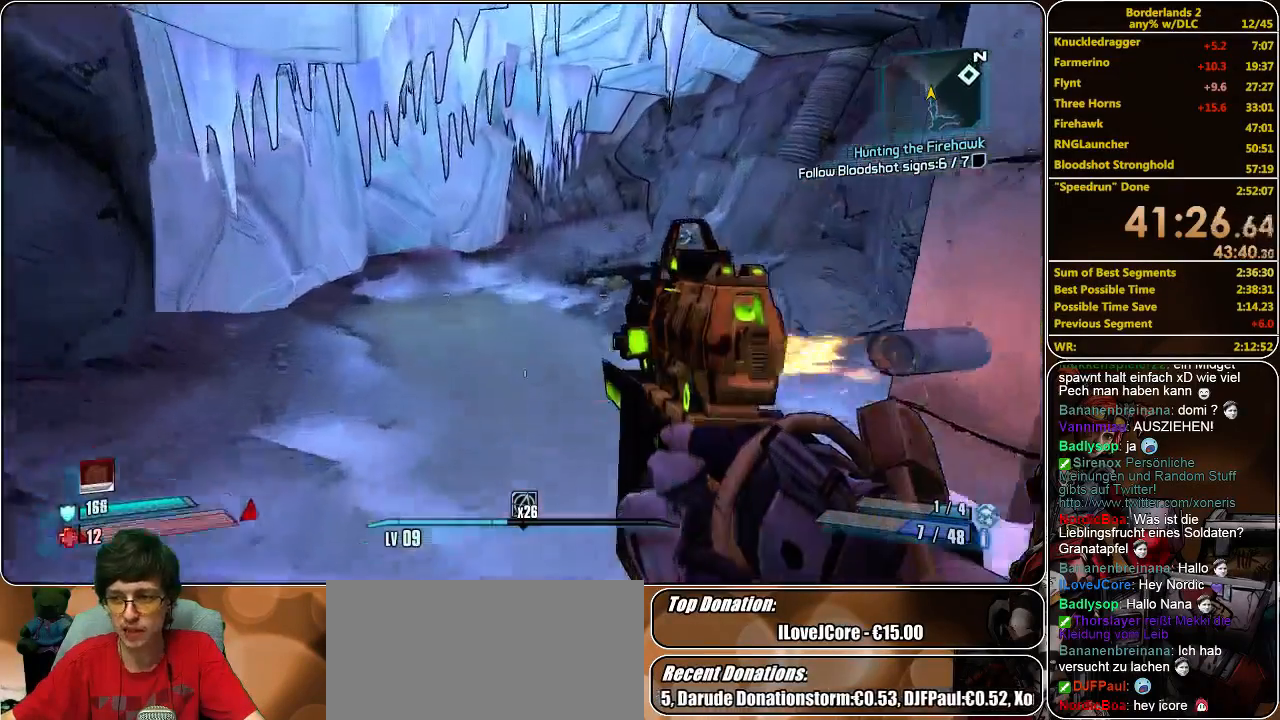
{"keys": ["w"], "mouse": [], "events": []}
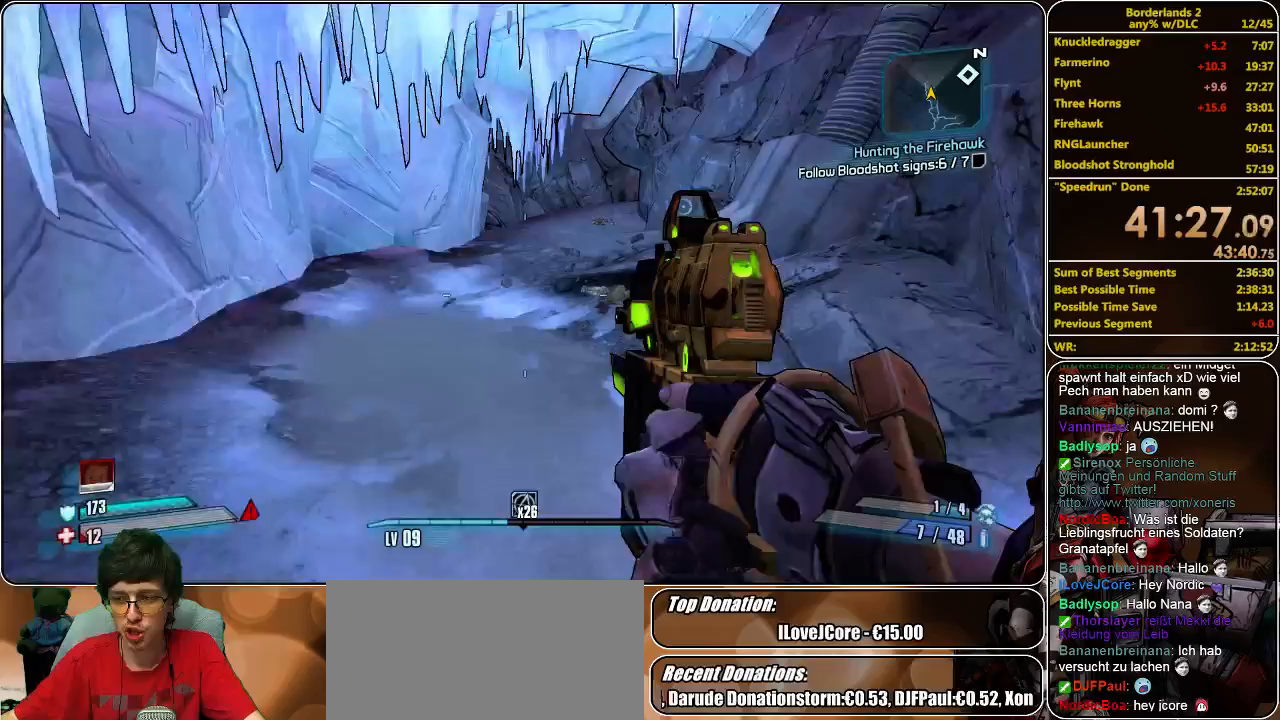
{"keys": ["w"], "mouse": [], "events": []}
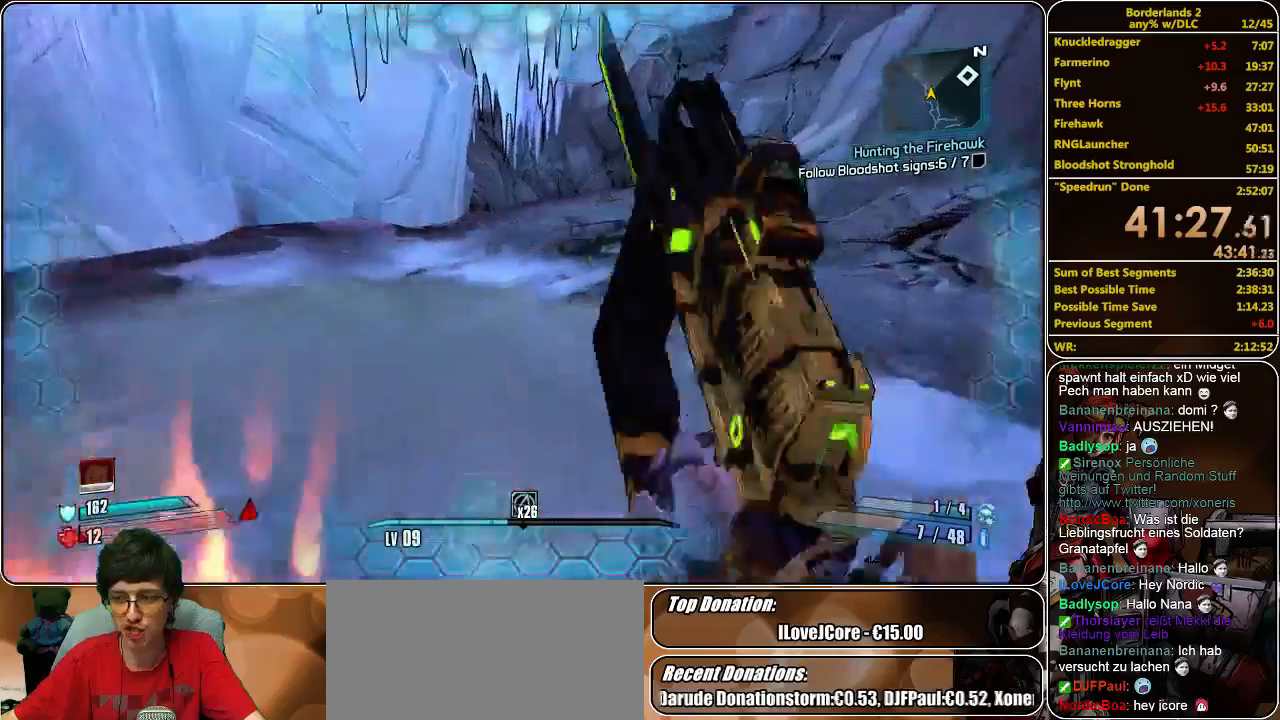
{"keys": ["w"], "mouse": [], "events": []}
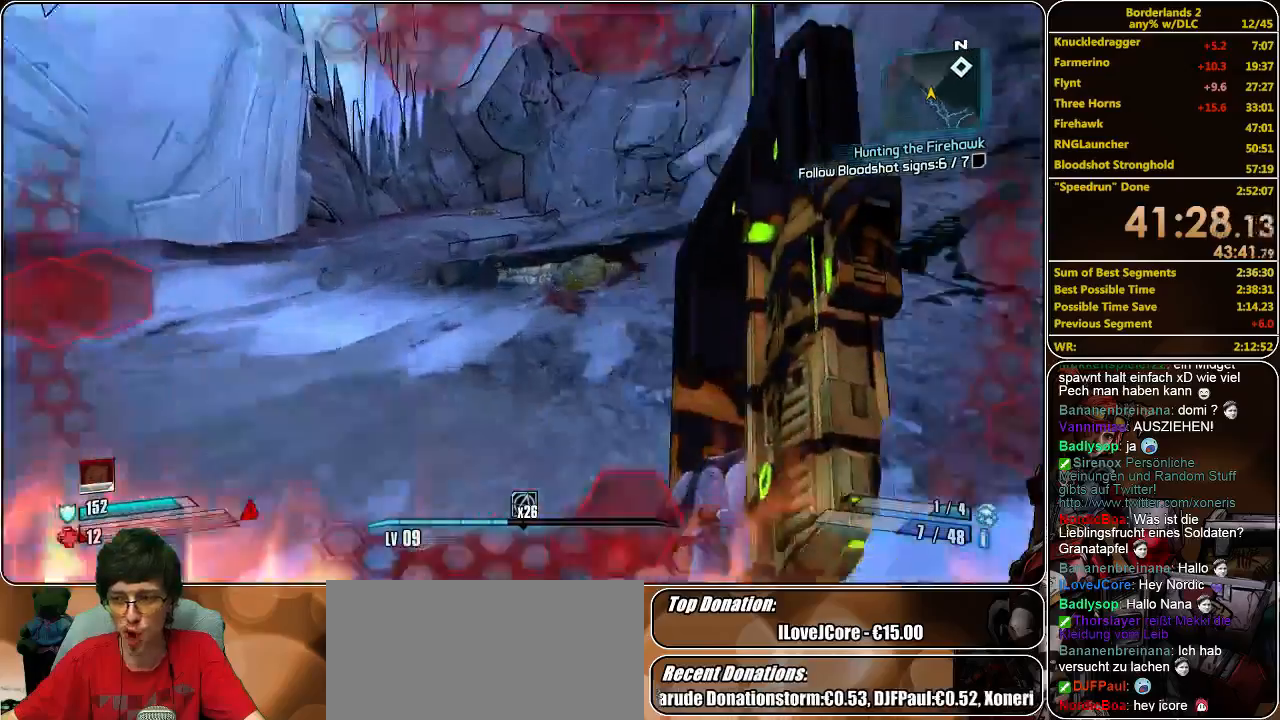
{"keys": ["space", "w"], "mouse": [], "events": [[367, "space", "down"]]}
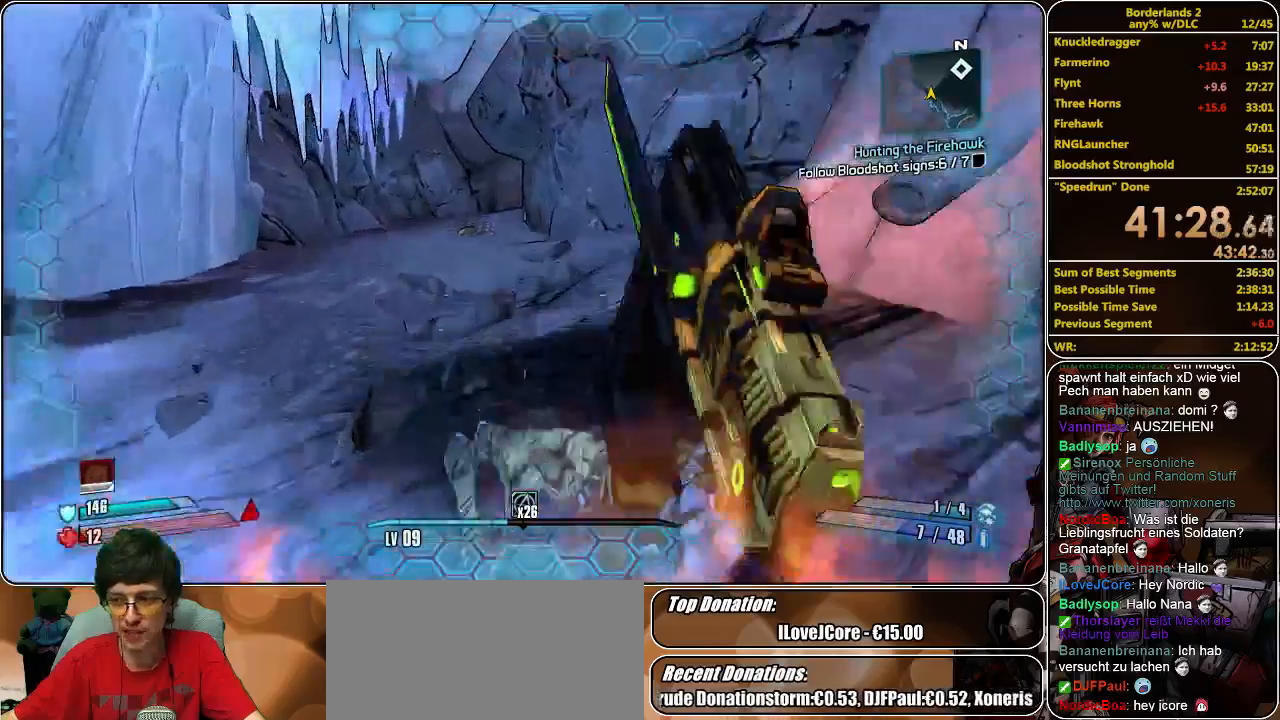
{"keys": ["a", "w"], "mouse": [], "events": [[33, "a", "down"], [33, "space", "up"]]}
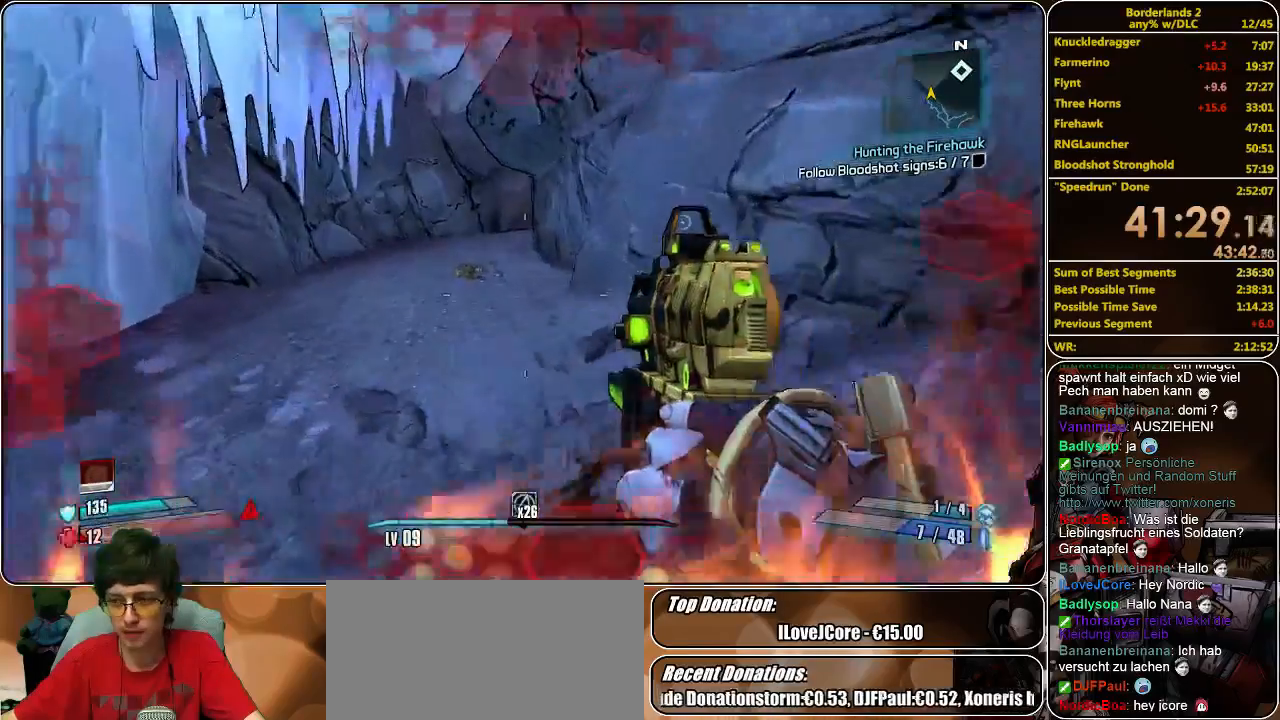
{"keys": ["a", "w"], "mouse": [], "events": []}
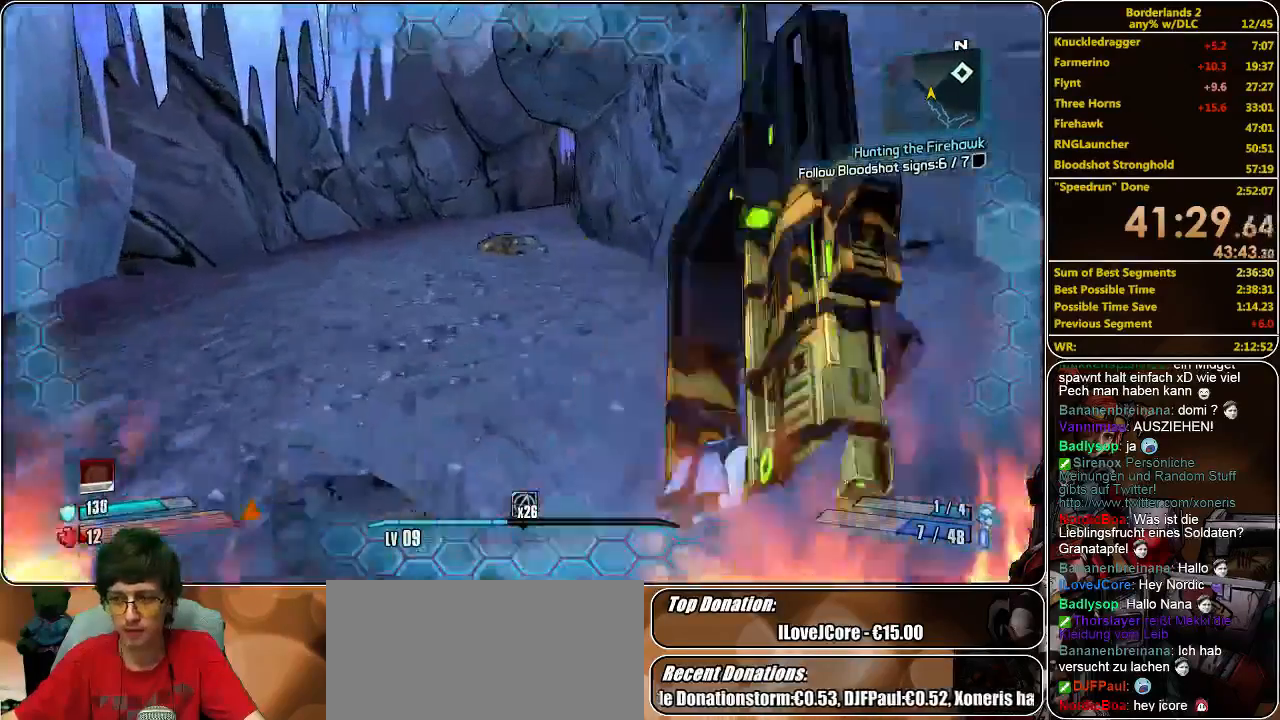
{"keys": ["a", "w"], "mouse": [], "events": [[133, "a", "up"], [433, "a", "down"]]}
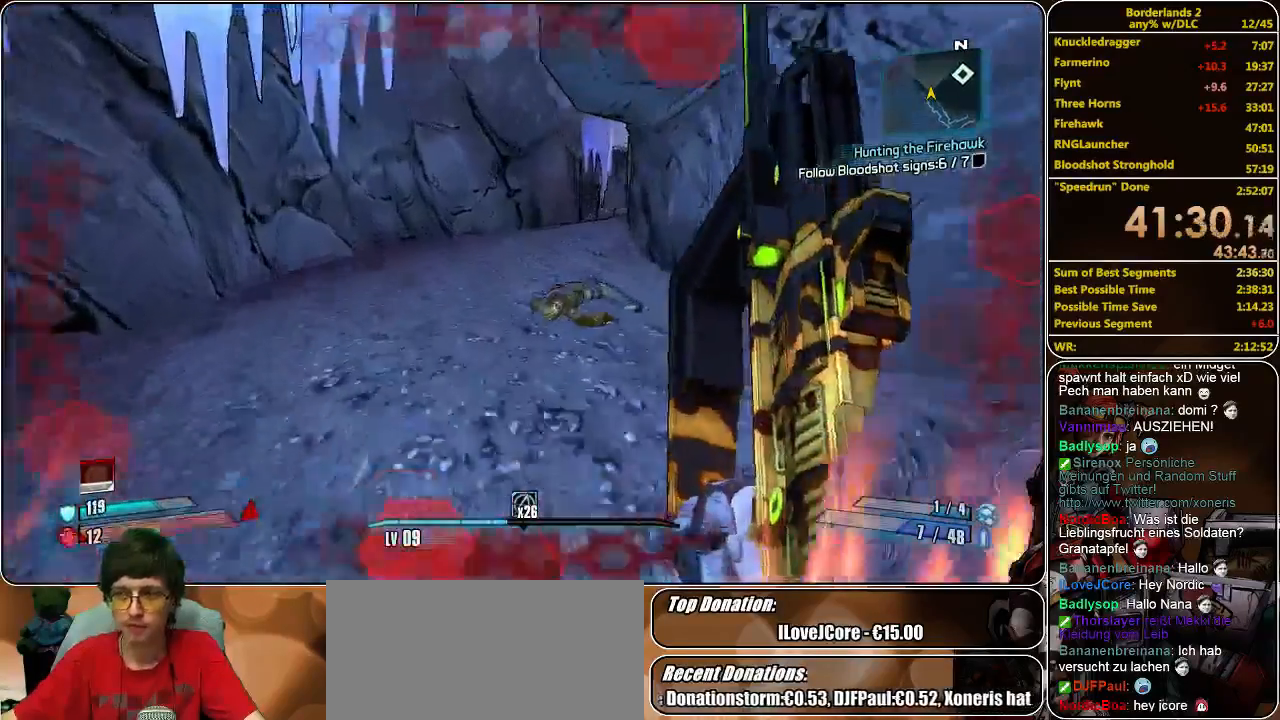
{"keys": ["a", "w"], "mouse": [], "events": []}
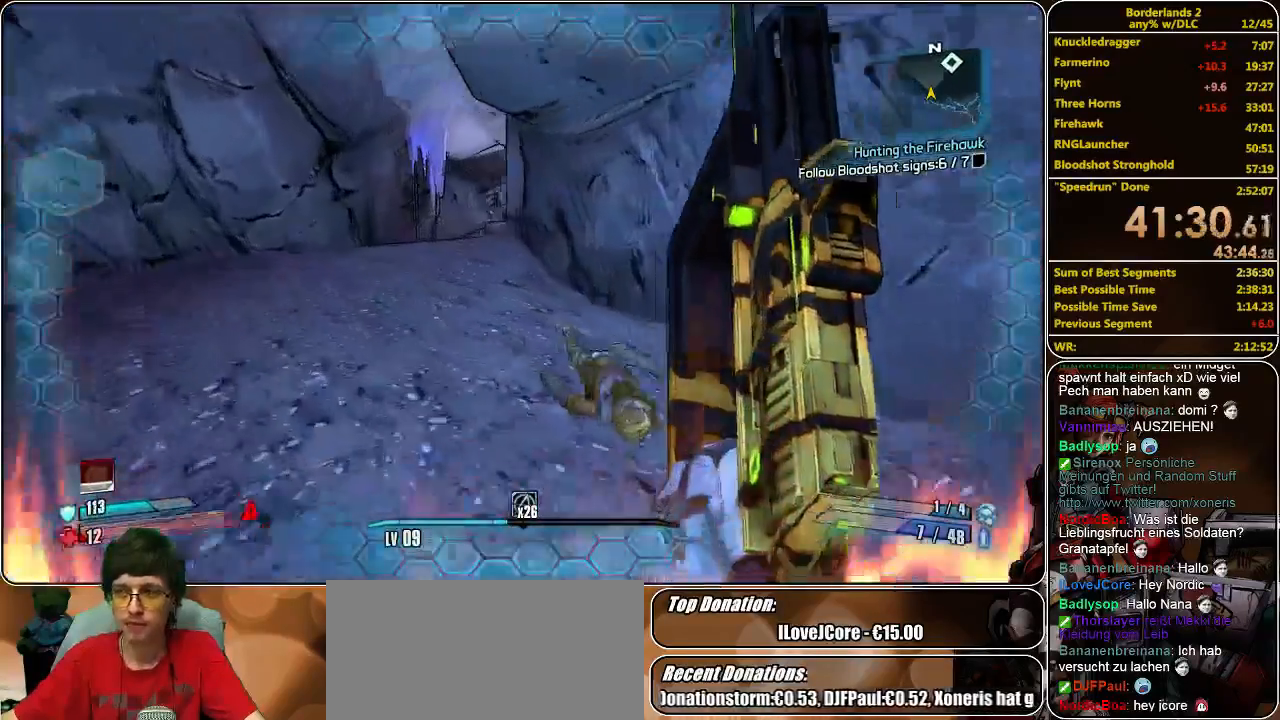
{"keys": ["a", "w"], "mouse": [], "events": []}
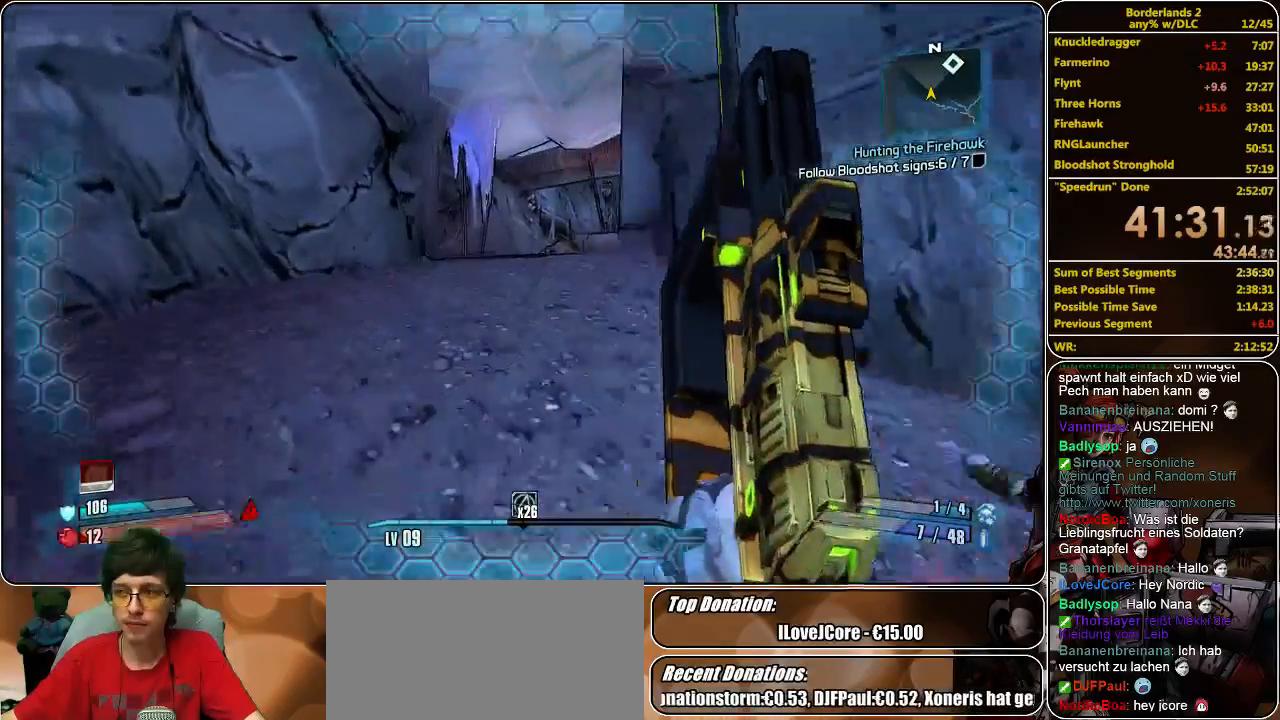
{"keys": ["w"], "mouse": [], "events": [[300, "a", "up"]]}
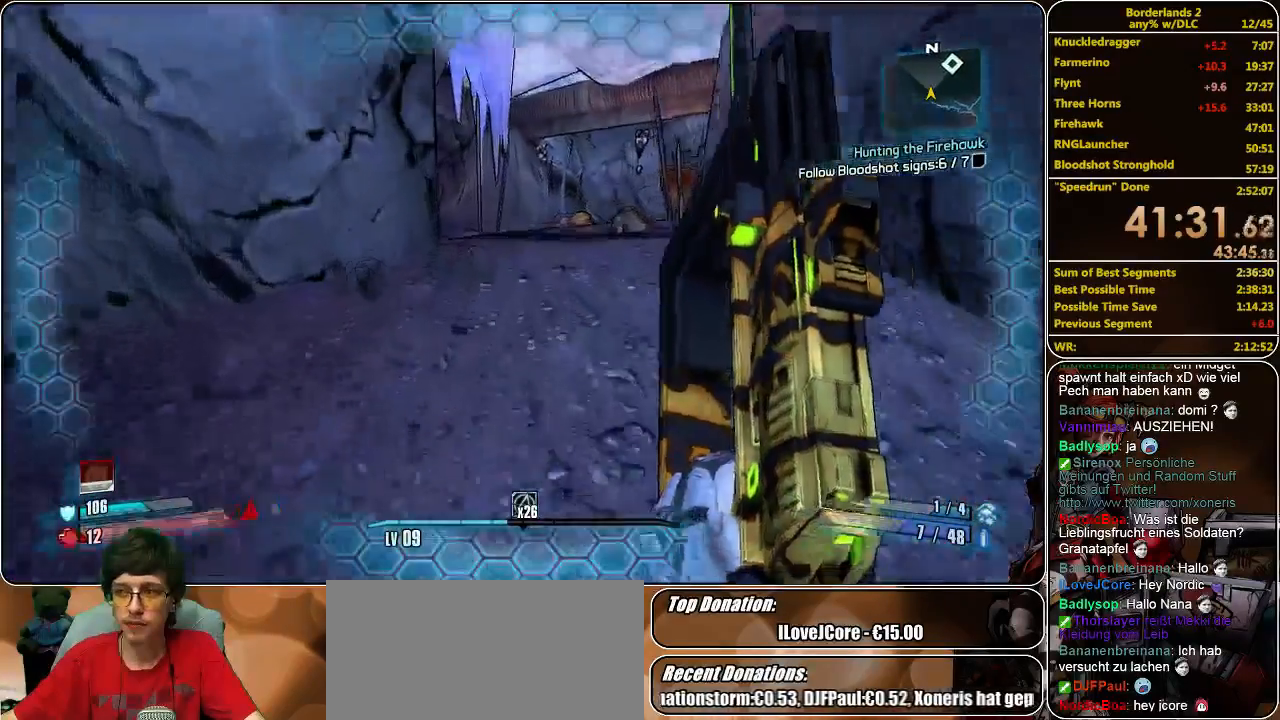
{"keys": ["w"], "mouse": [], "events": []}
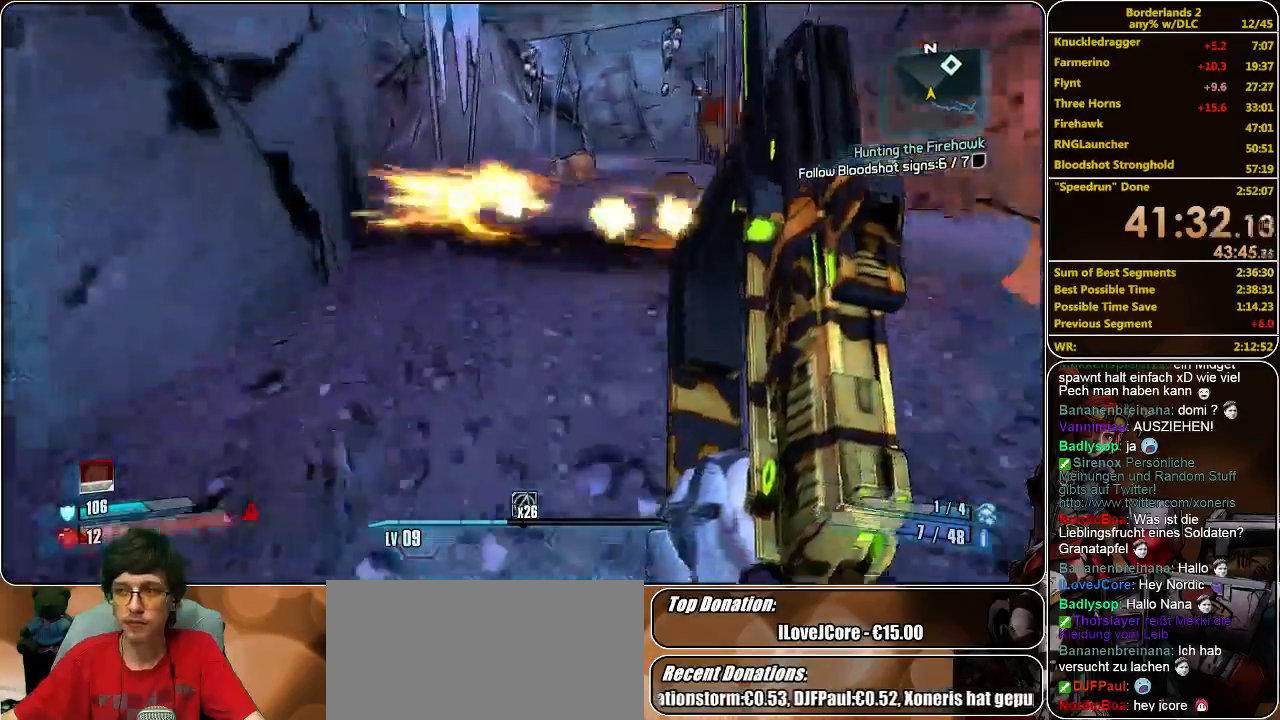
{"keys": ["w"], "mouse": [], "events": [[167, "space", "down"], [300, "space", "up"]]}
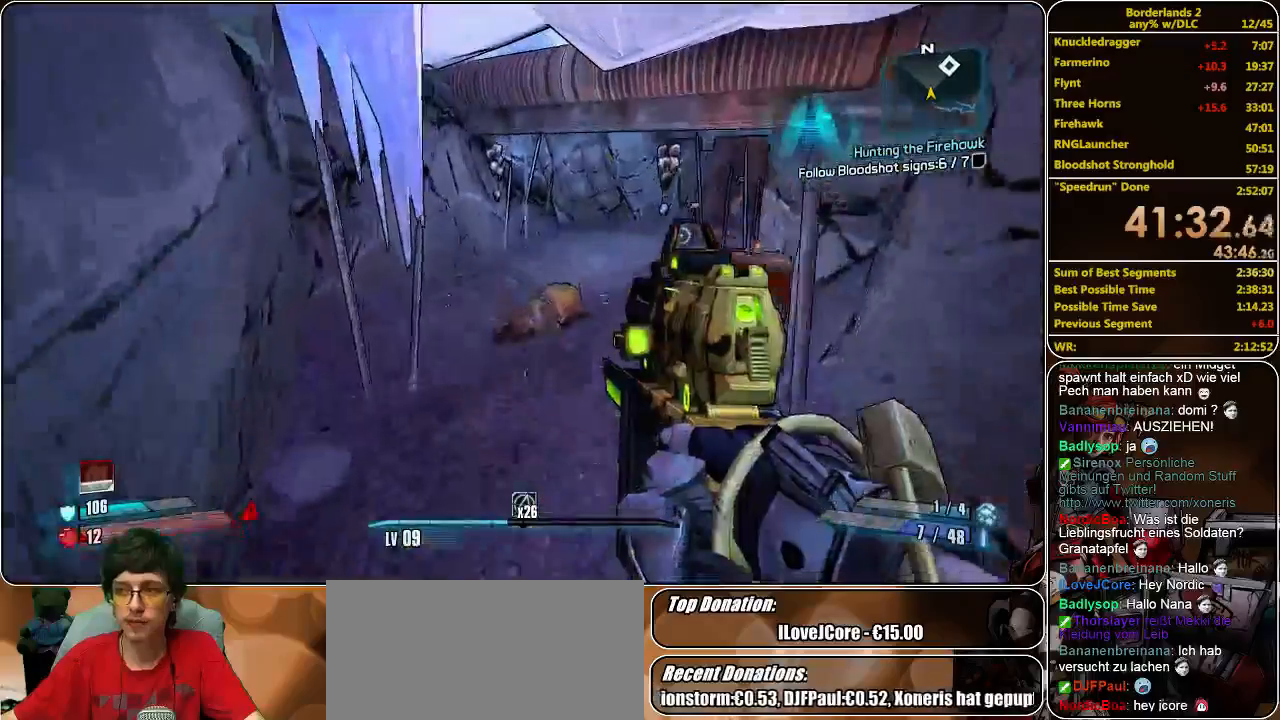
{"keys": ["w"], "mouse": [], "events": []}
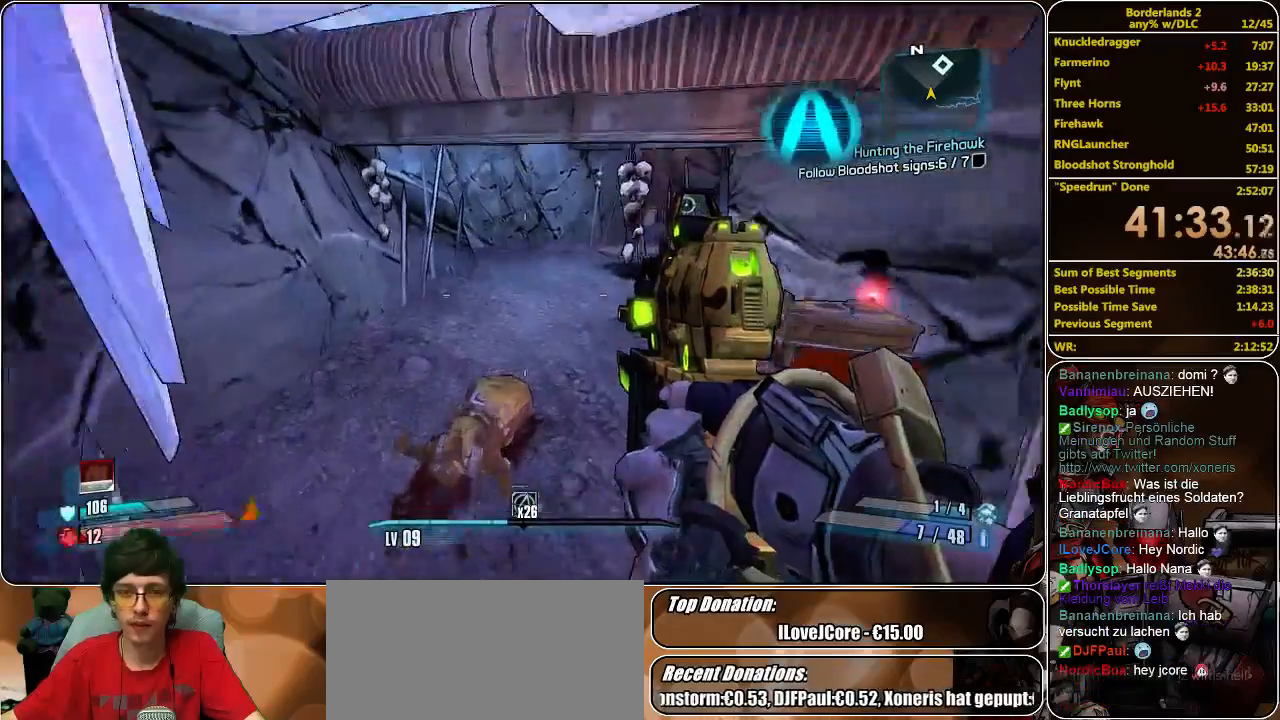
{"keys": ["w"], "mouse": [], "events": []}
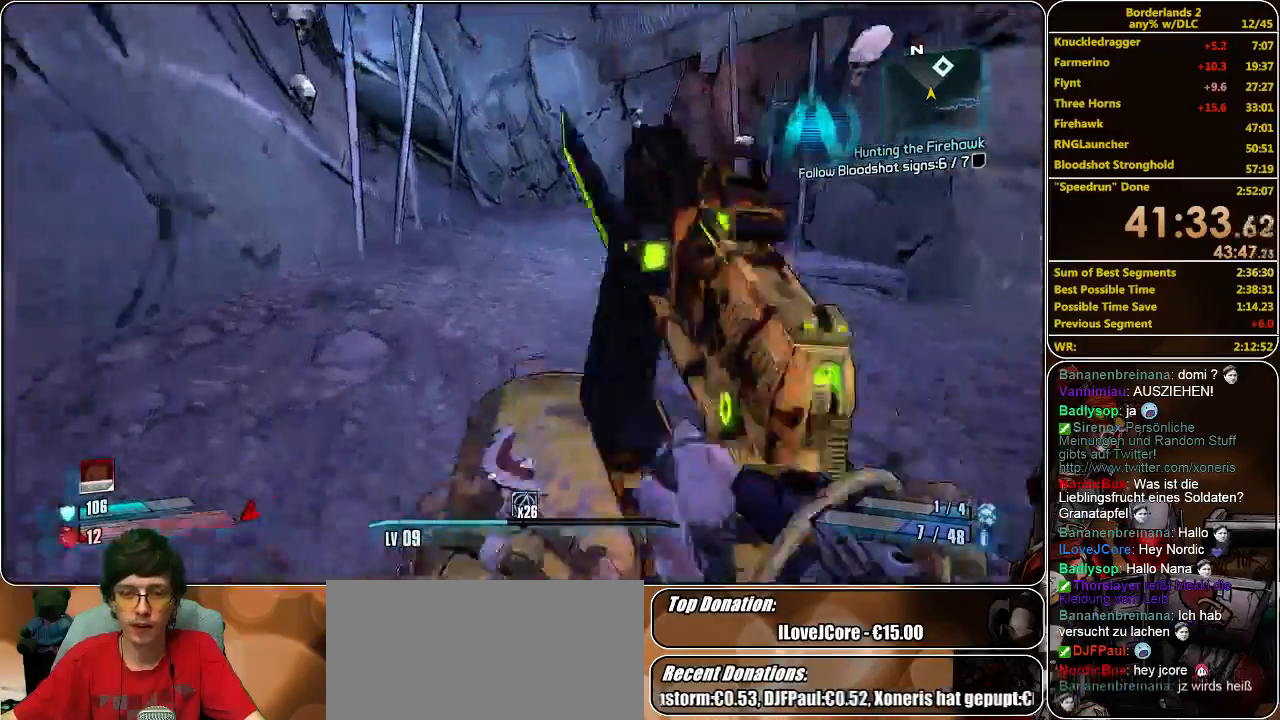
{"keys": ["w"], "mouse": [], "events": []}